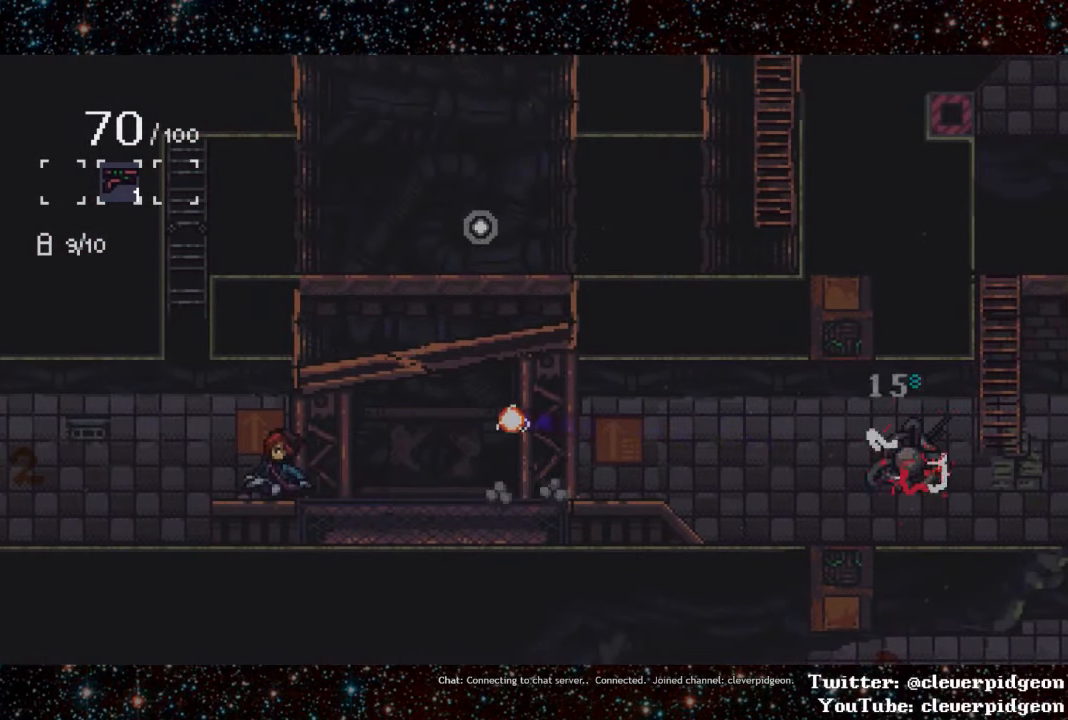
Gameplay with a controller (PlayStation layout); each line is a JSON object with the inputs held at the frame after it. "events" lists button and stick changes between this image and that frame as [ms after this image, input, new state], when the widget could be followed in between. Not read: left_stick right_stick.
{"buttons": ["L1", "DPAD_LEFT"], "events": [[183, "L1", "up"], [366, "L1", "down"]]}
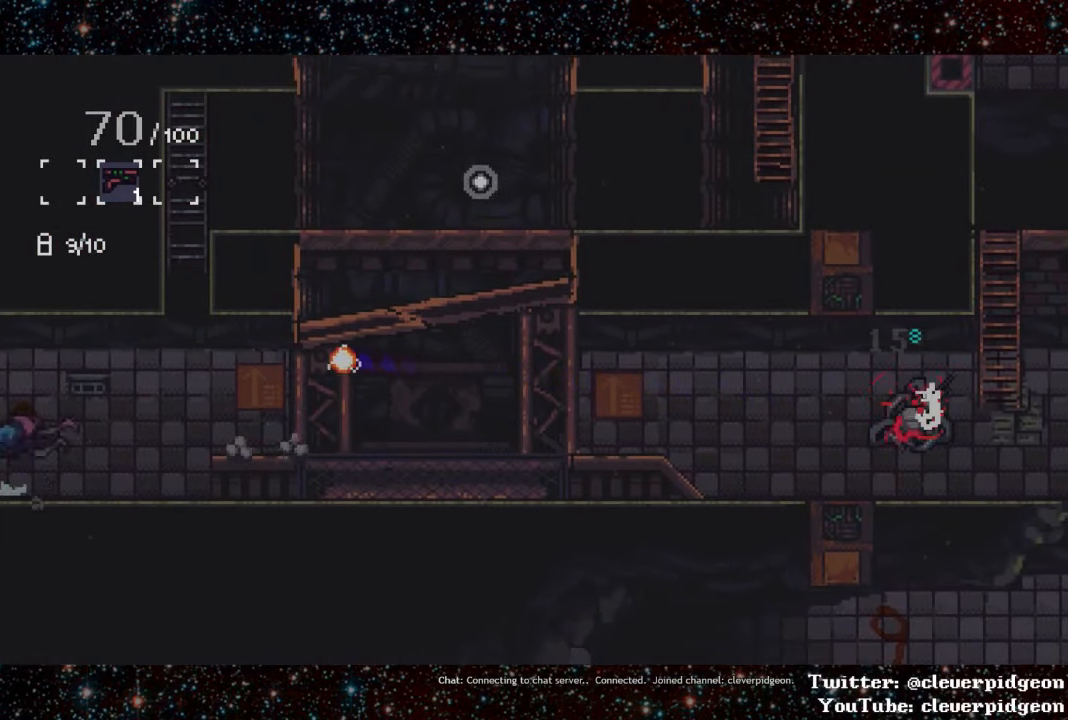
{"buttons": ["DPAD_LEFT"], "events": [[200, "L1", "up"]]}
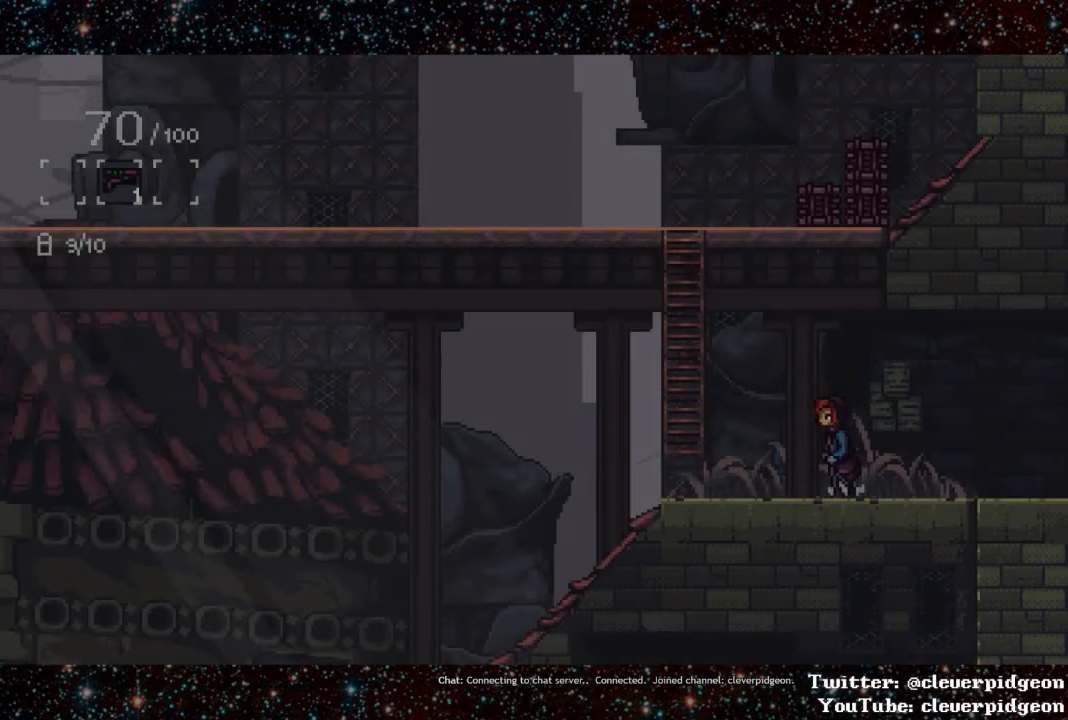
{"buttons": ["DPAD_UP", "DPAD_LEFT"], "events": [[67, "CROSS", "down"], [467, "DPAD_UP", "down"], [500, "CROSS", "up"]]}
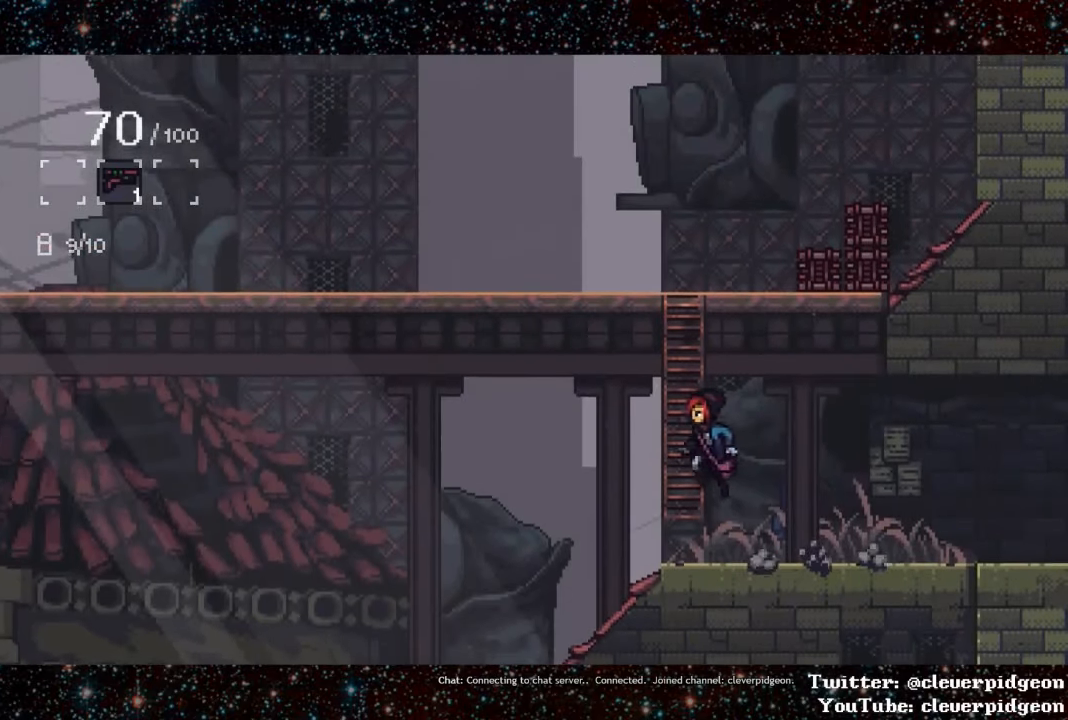
{"buttons": ["DPAD_UP", "DPAD_LEFT"], "events": []}
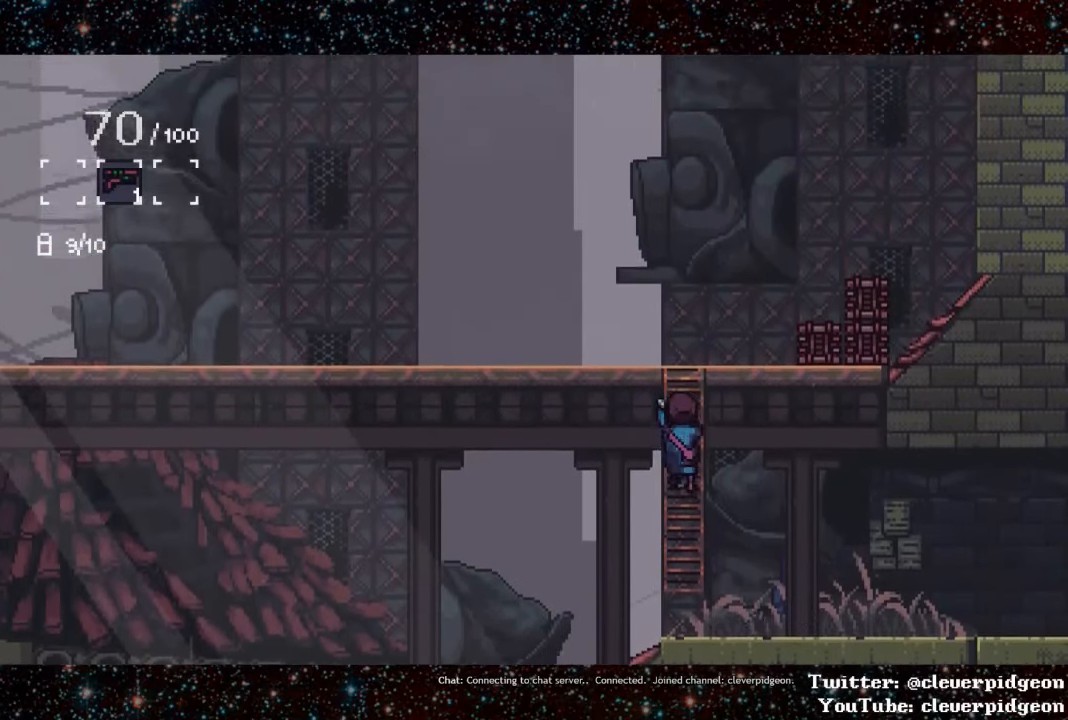
{"buttons": ["DPAD_LEFT"], "events": [[400, "DPAD_UP", "up"]]}
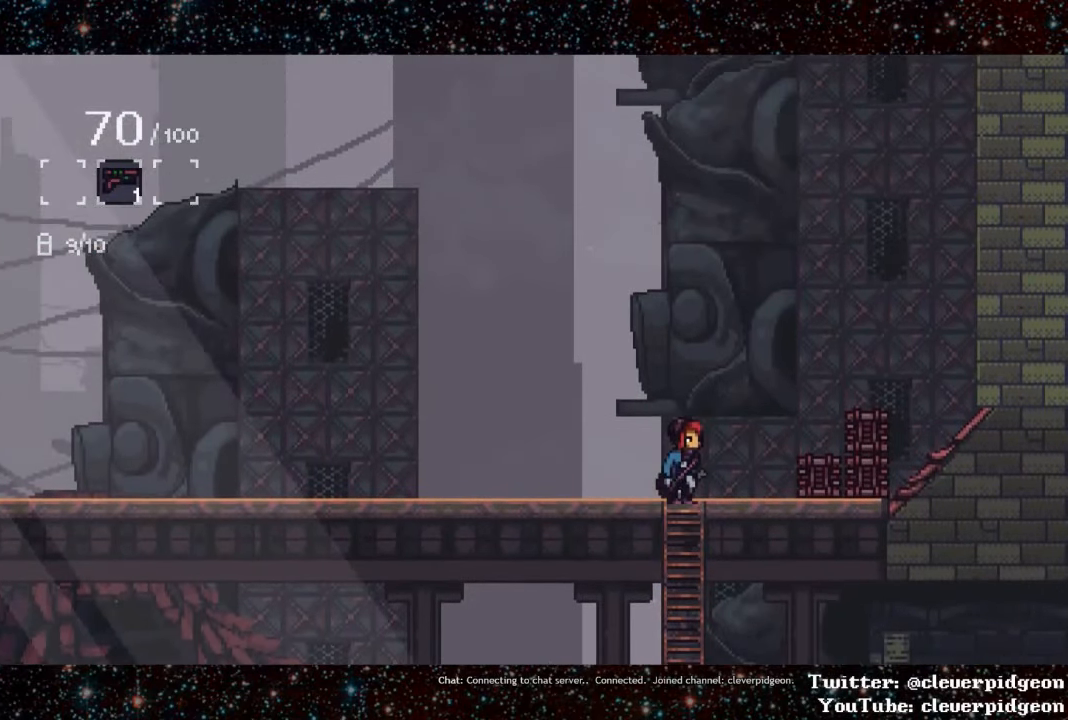
{"buttons": ["DPAD_LEFT"], "events": [[150, "L1", "down"], [383, "L1", "up"]]}
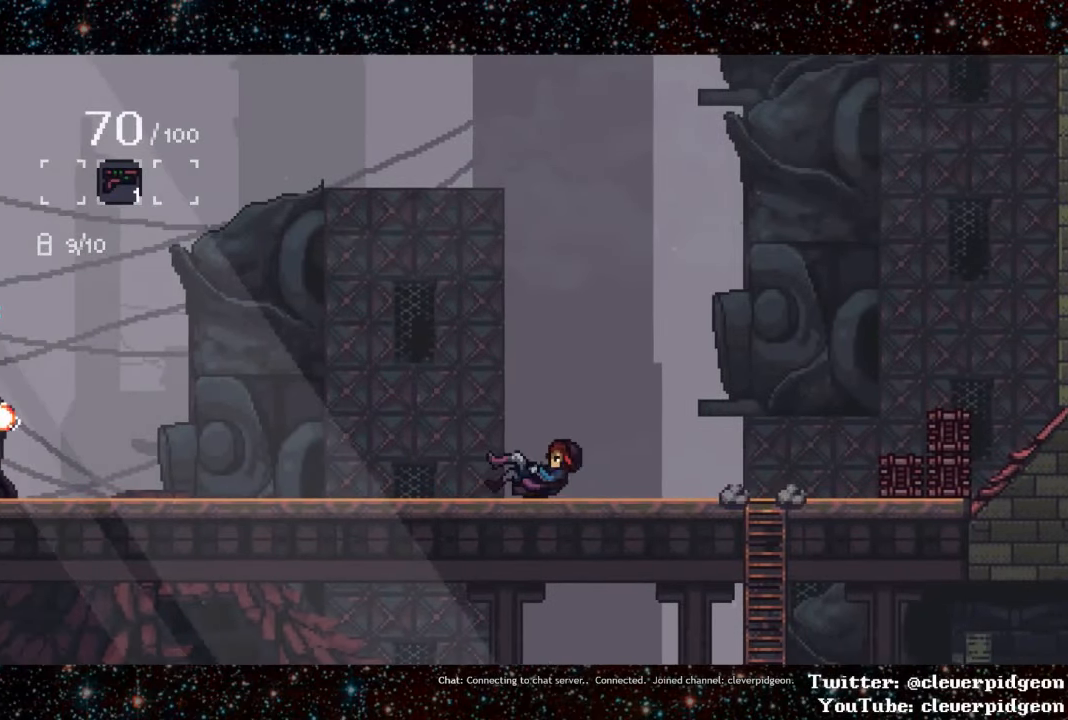
{"buttons": ["L1", "DPAD_LEFT"], "events": [[17, "L1", "down"], [300, "L1", "up"], [433, "L1", "down"]]}
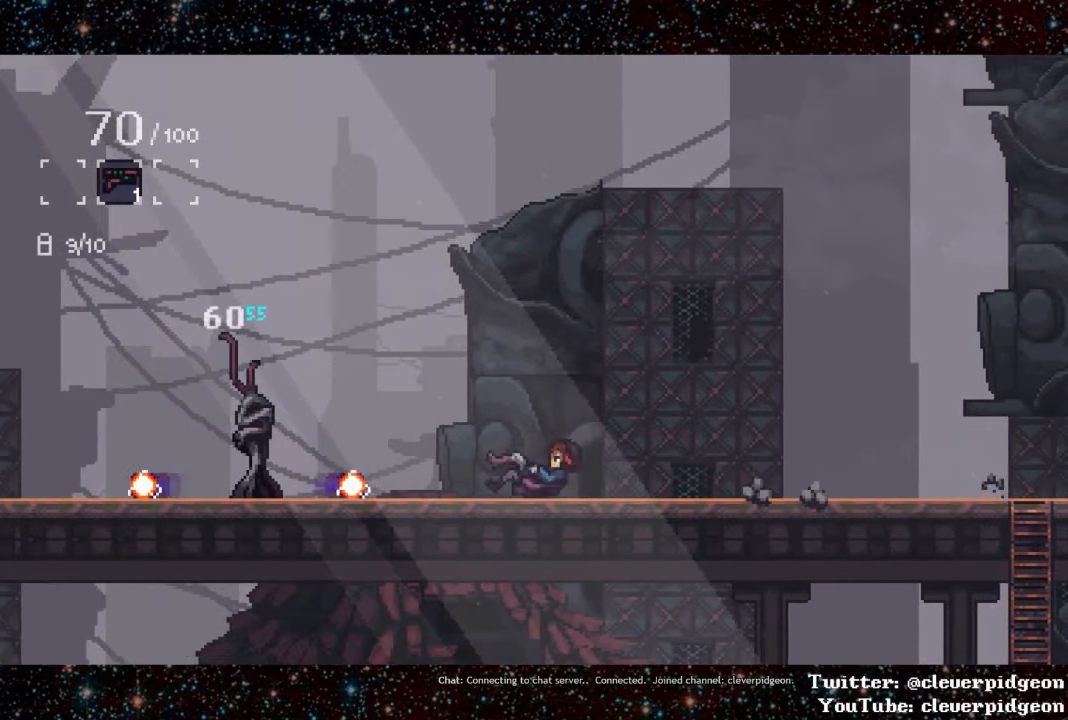
{"buttons": ["DPAD_LEFT"], "events": [[317, "L1", "up"]]}
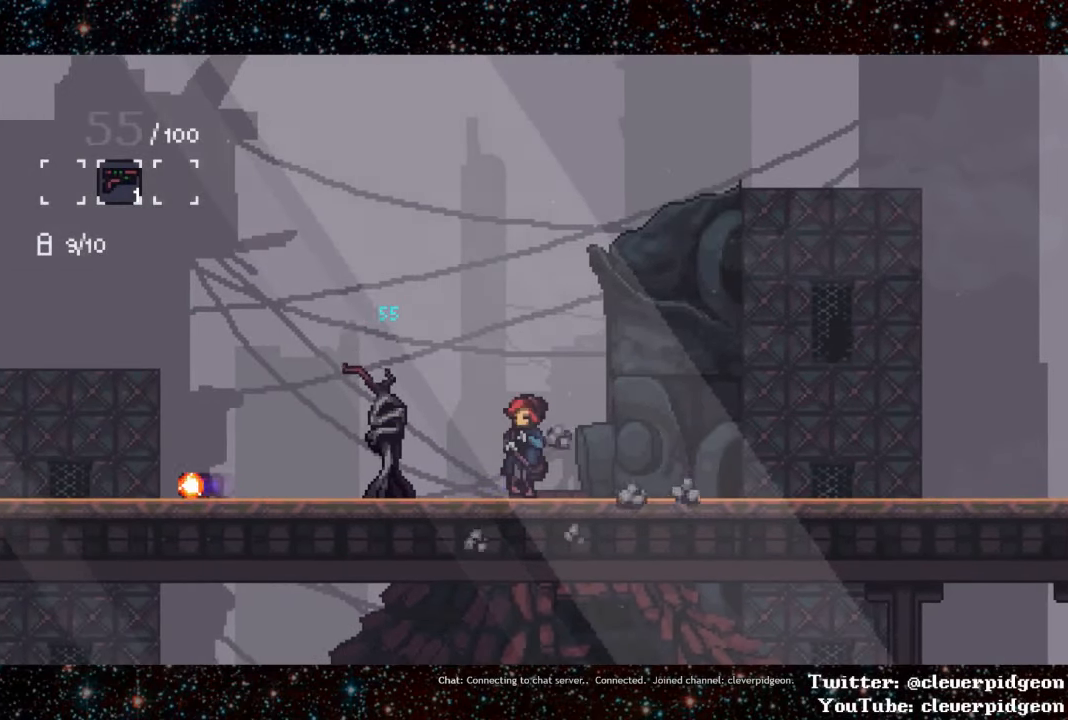
{"buttons": ["L1", "DPAD_LEFT"], "events": [[133, "L1", "down"], [383, "L1", "up"], [467, "L1", "down"]]}
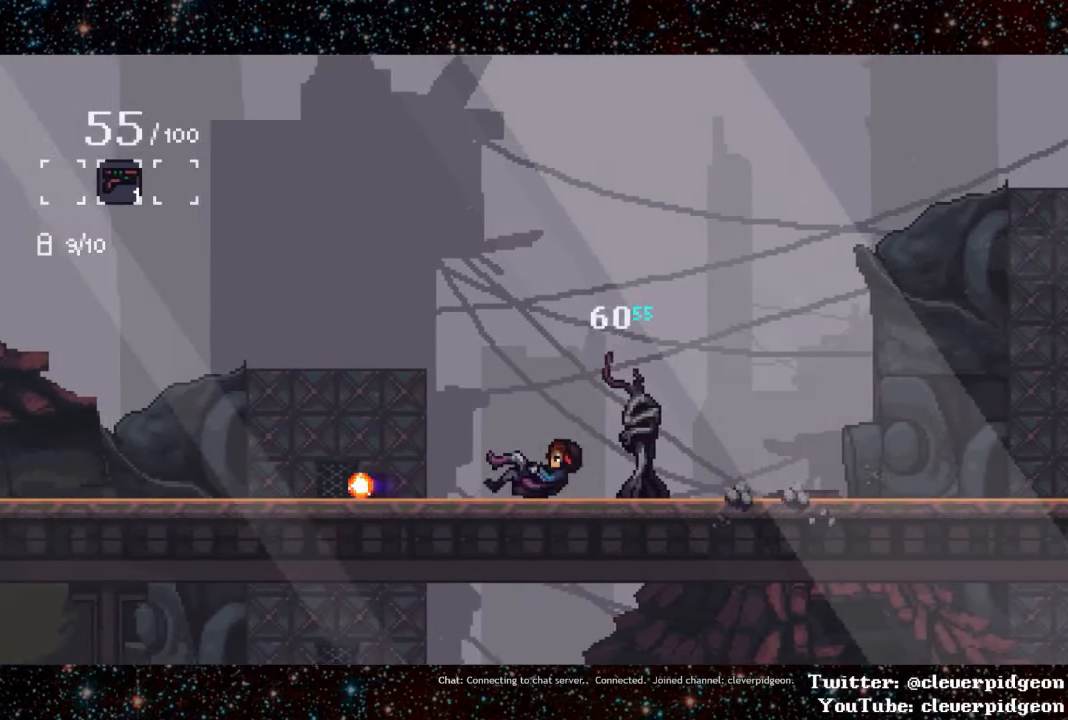
{"buttons": ["L1", "DPAD_LEFT"], "events": [[300, "L1", "up"], [417, "L1", "down"]]}
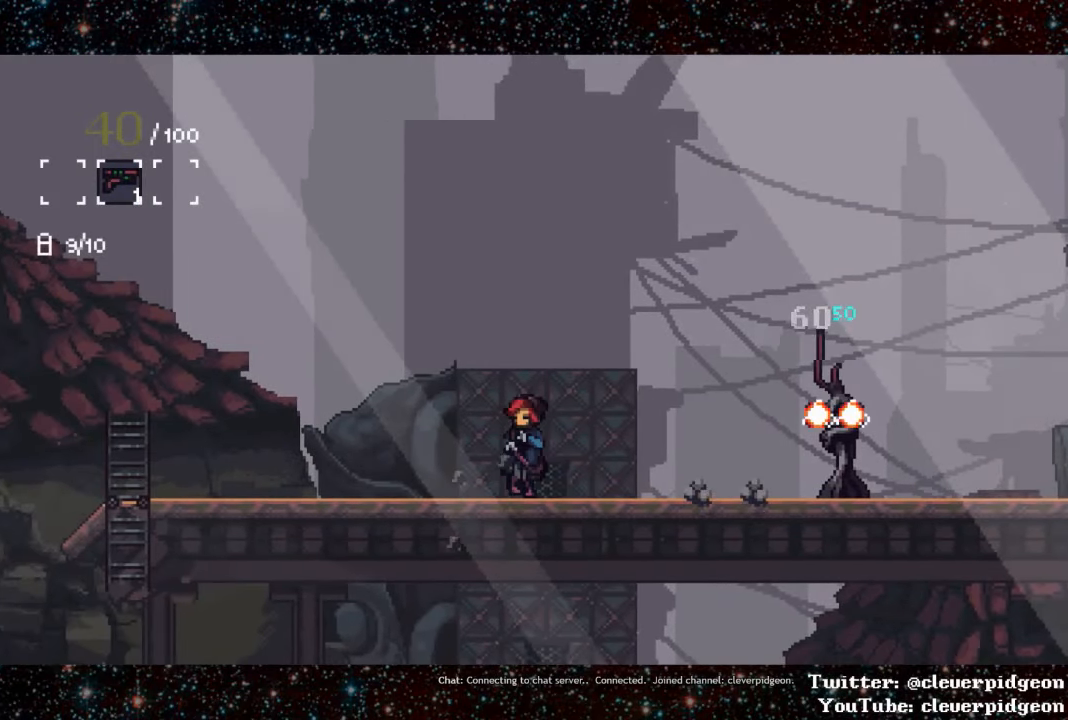
{"buttons": ["L1", "DPAD_LEFT"], "events": [[233, "L1", "up"], [283, "L1", "down"]]}
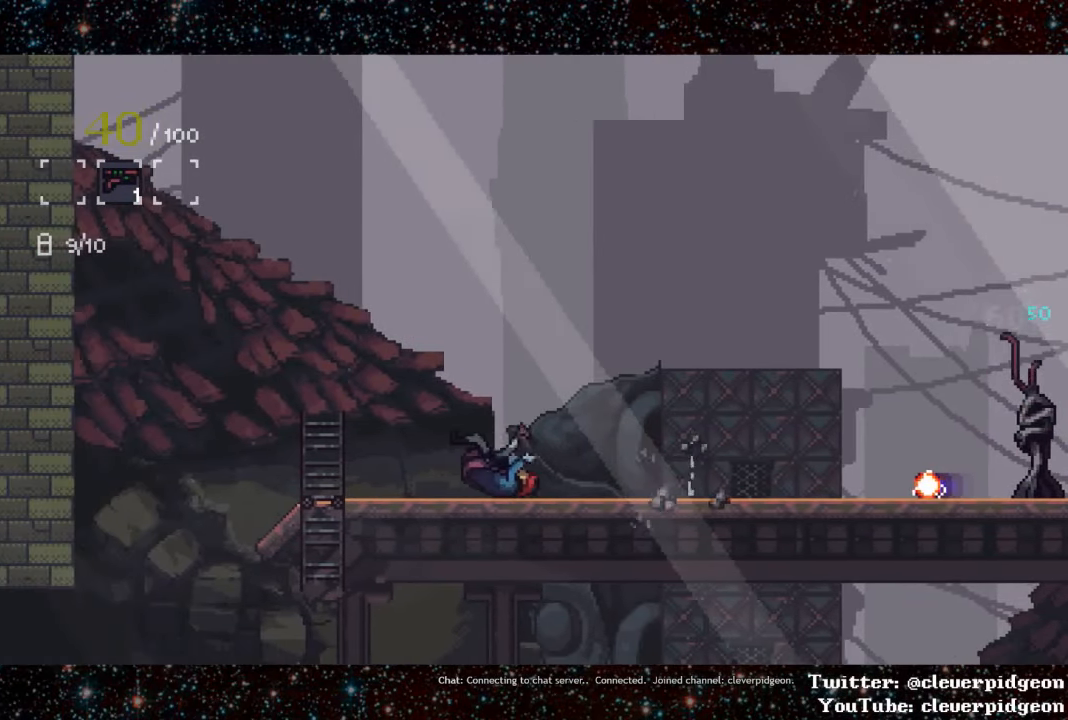
{"buttons": ["DPAD_LEFT"], "events": [[33, "L1", "up"], [133, "L1", "down"], [433, "L1", "up"]]}
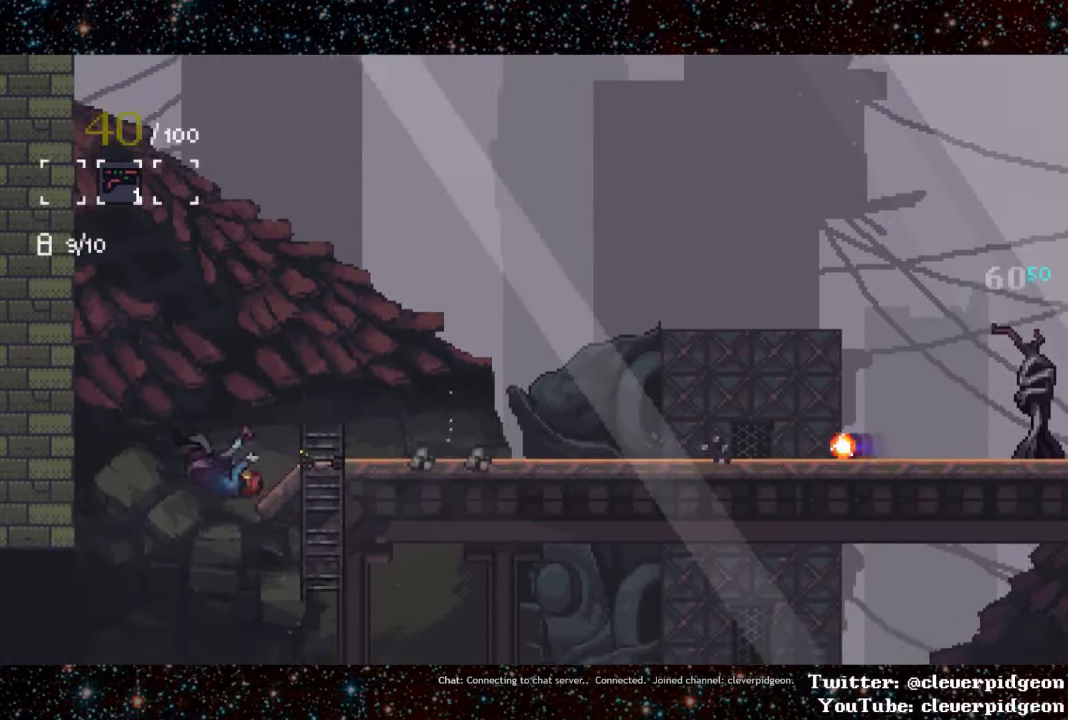
{"buttons": ["DPAD_LEFT"], "events": [[84, "L1", "down"], [467, "L1", "up"]]}
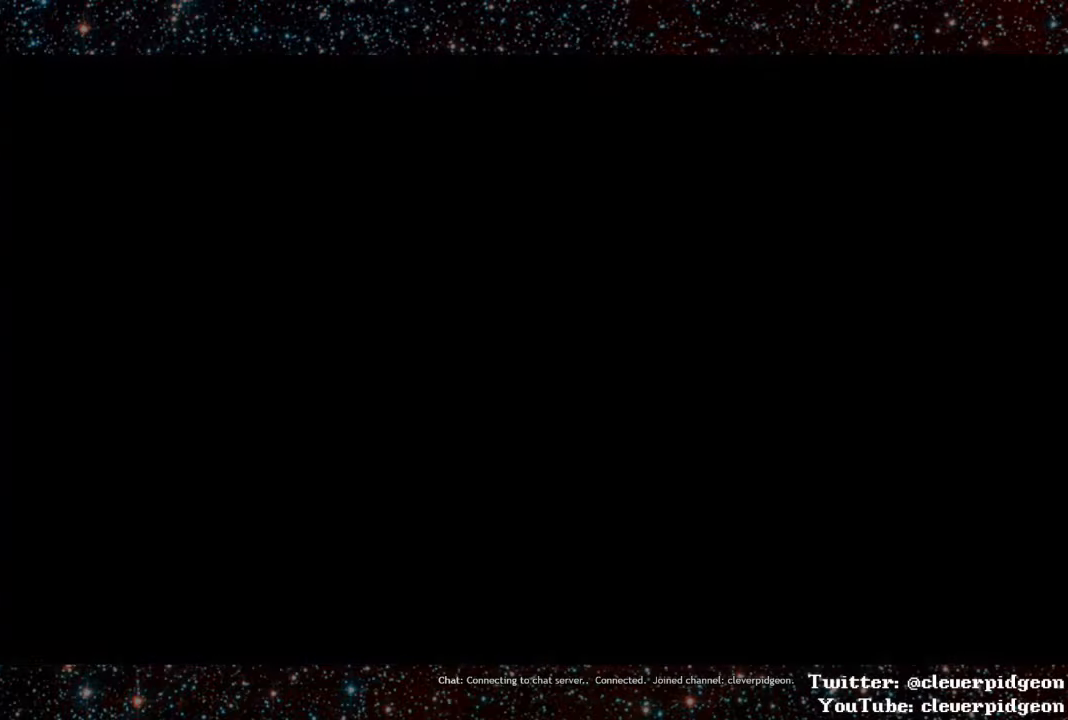
{"buttons": ["DPAD_LEFT"], "events": []}
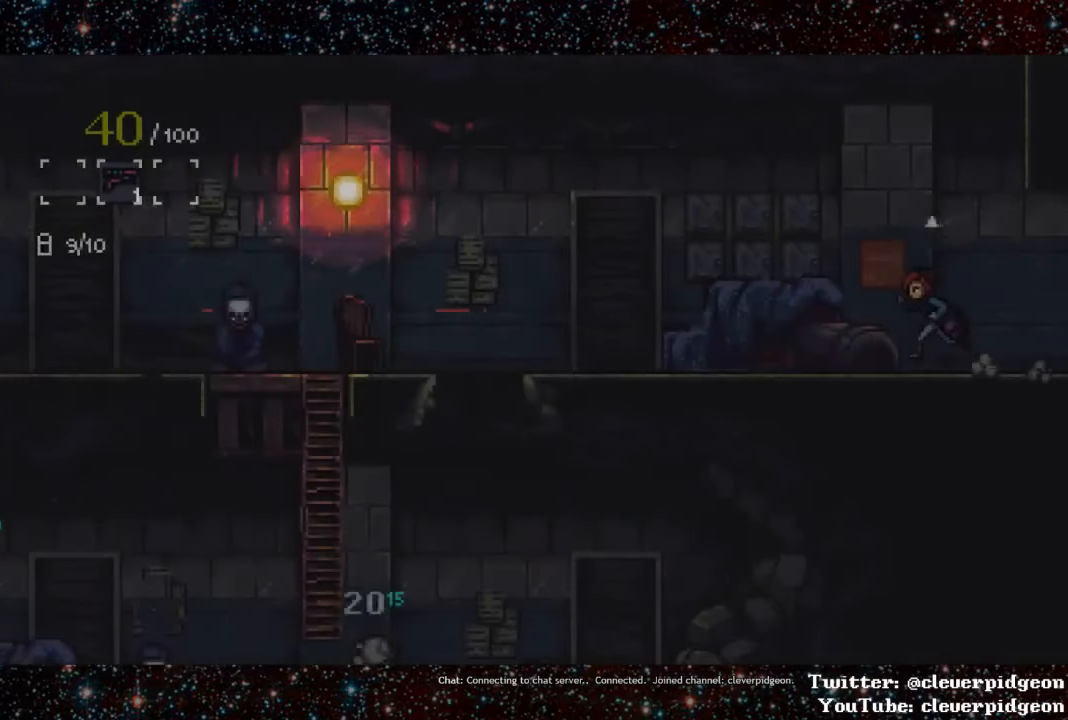
{"buttons": ["DPAD_LEFT"], "events": [[150, "CROSS", "down"], [284, "CROSS", "up"]]}
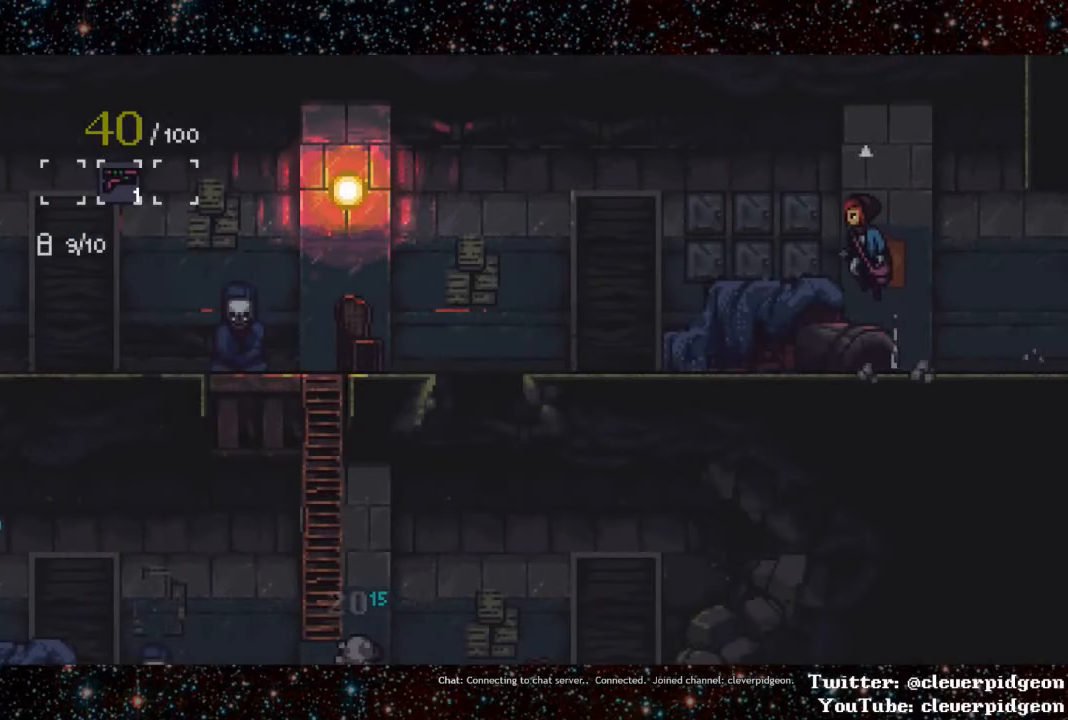
{"buttons": ["DPAD_LEFT"], "events": [[17, "CROSS", "down"], [50, "DPAD_LEFT", "up"], [167, "DPAD_LEFT", "down"], [200, "CROSS", "up"]]}
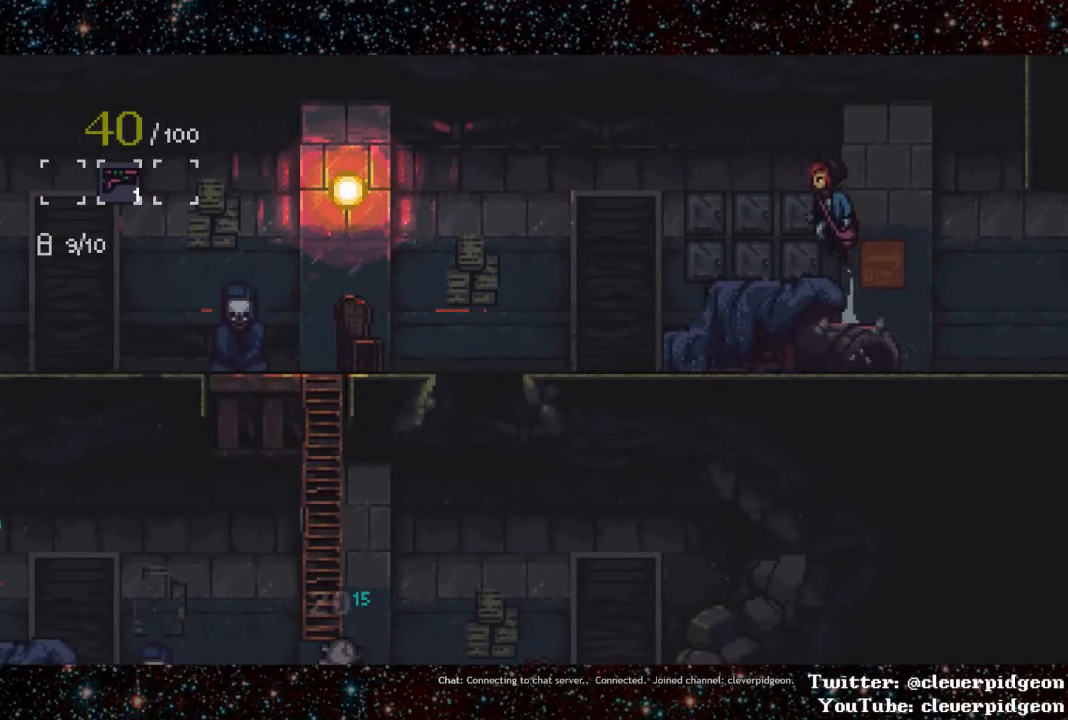
{"buttons": ["DPAD_LEFT"], "events": []}
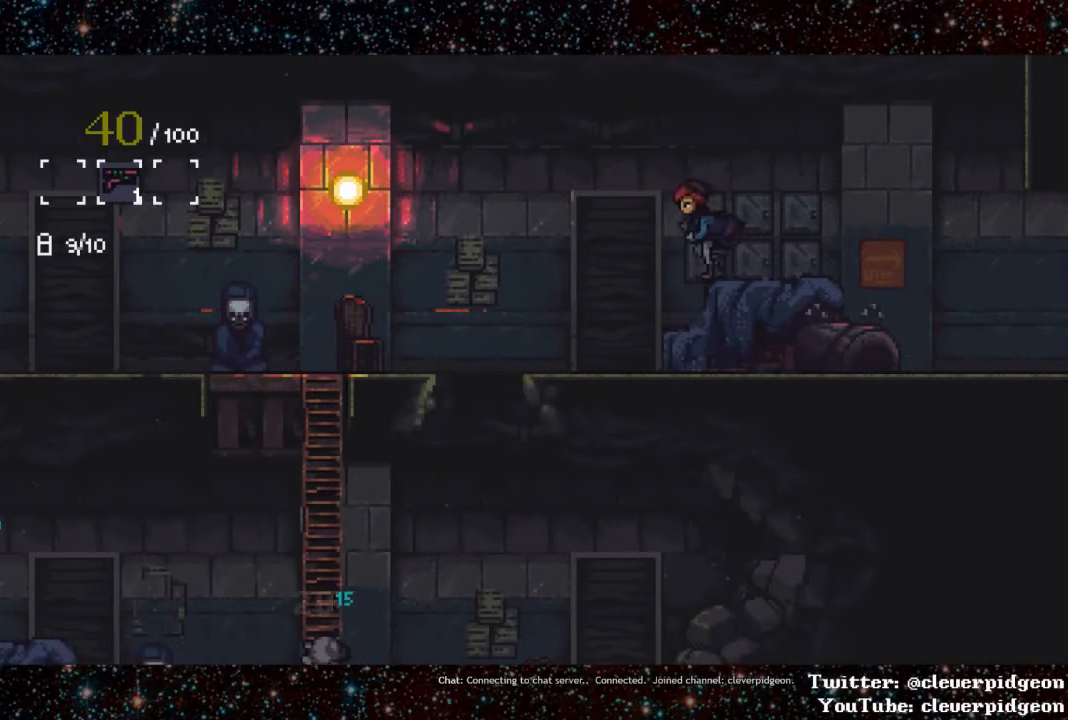
{"buttons": ["DPAD_LEFT"], "events": []}
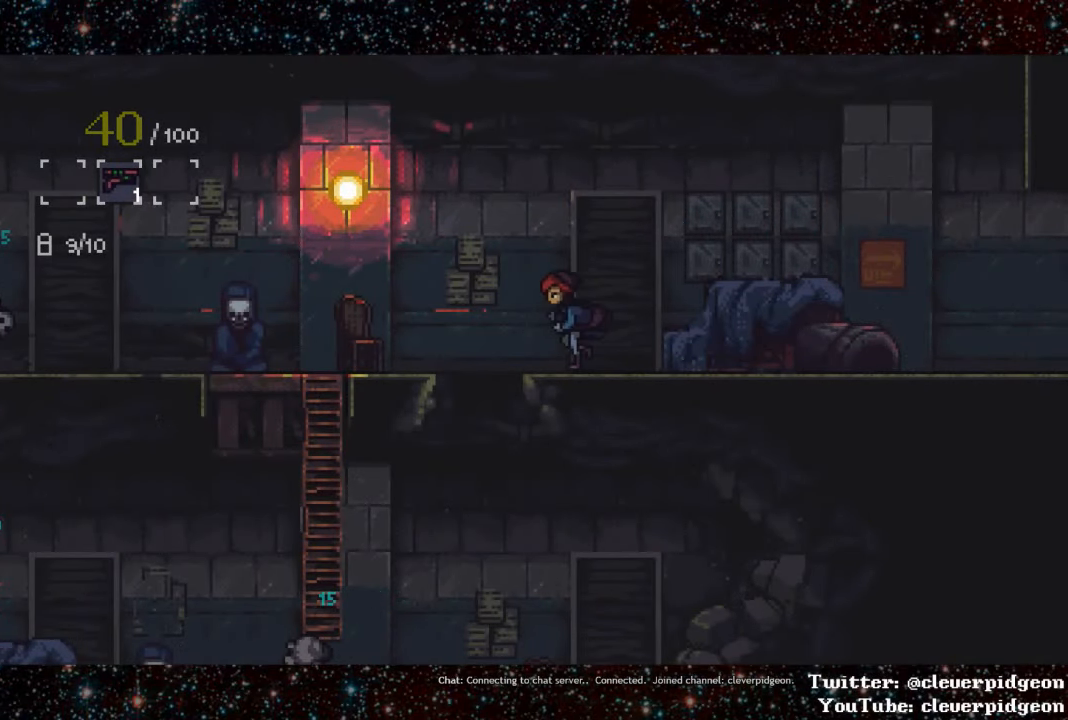
{"buttons": ["L1", "DPAD_LEFT"], "events": [[100, "L1", "down"], [334, "L1", "up"], [434, "L1", "down"]]}
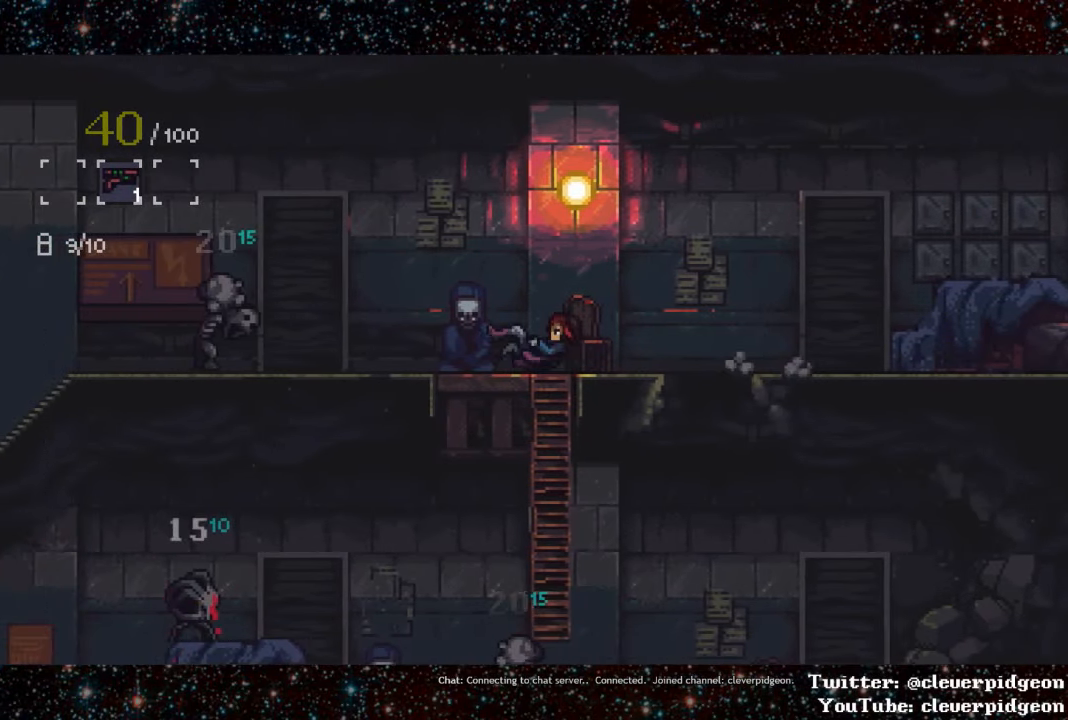
{"buttons": ["L1", "DPAD_LEFT"], "events": [[200, "L1", "up"], [367, "L1", "down"]]}
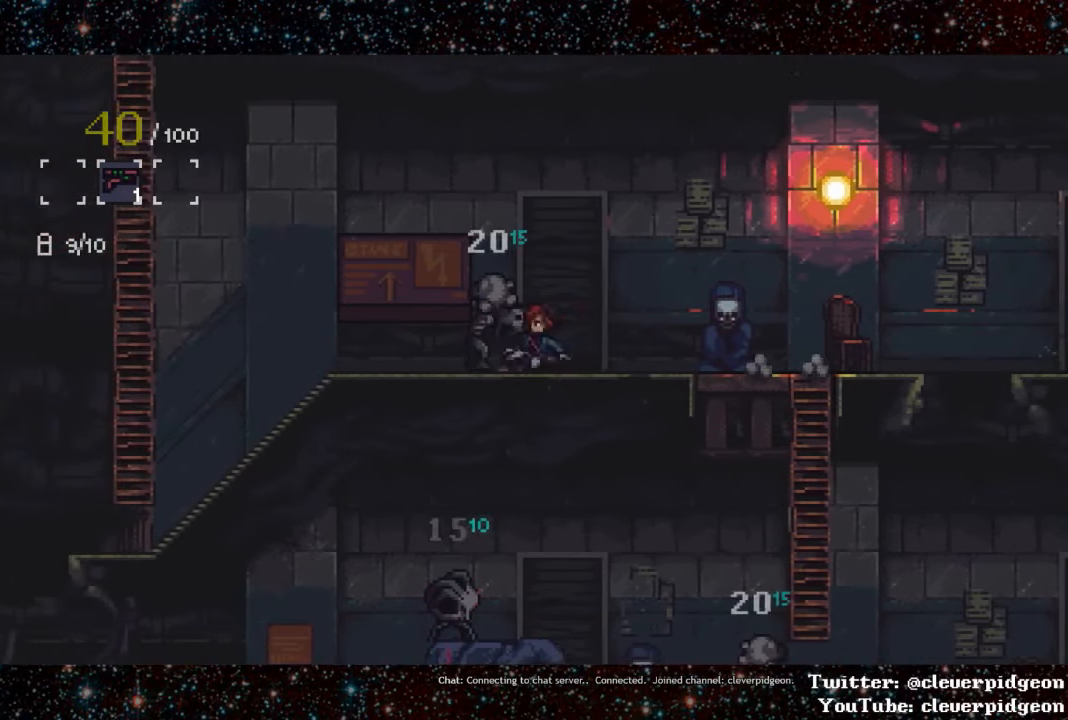
{"buttons": ["DPAD_LEFT"], "events": [[200, "L1", "up"]]}
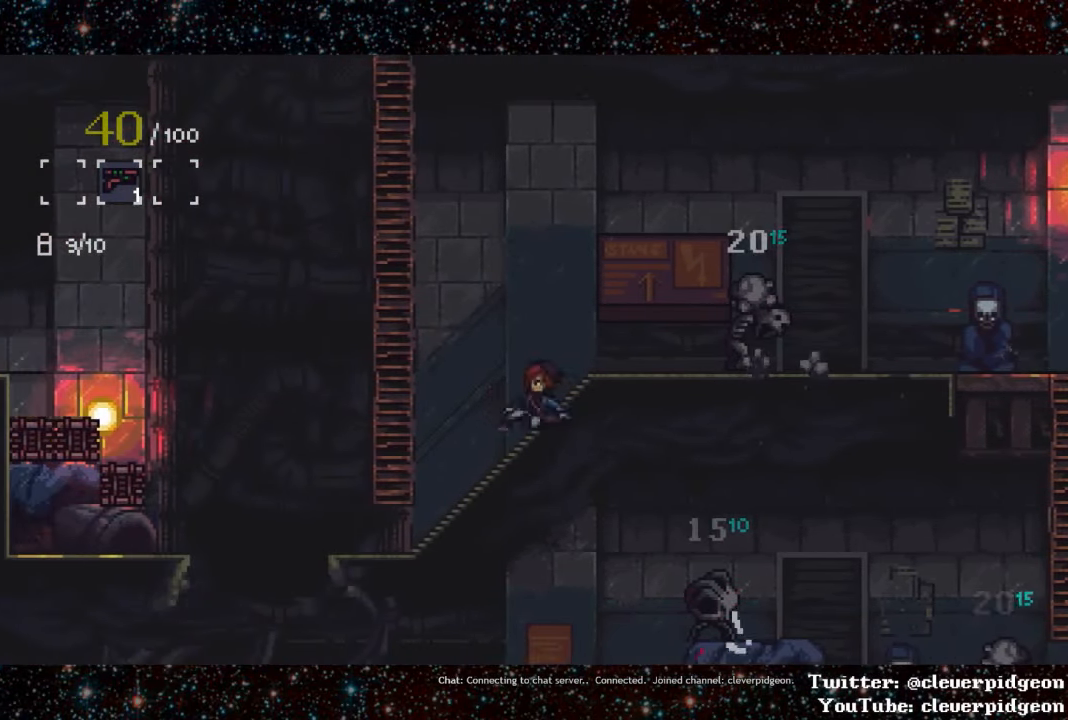
{"buttons": ["DPAD_LEFT"], "events": []}
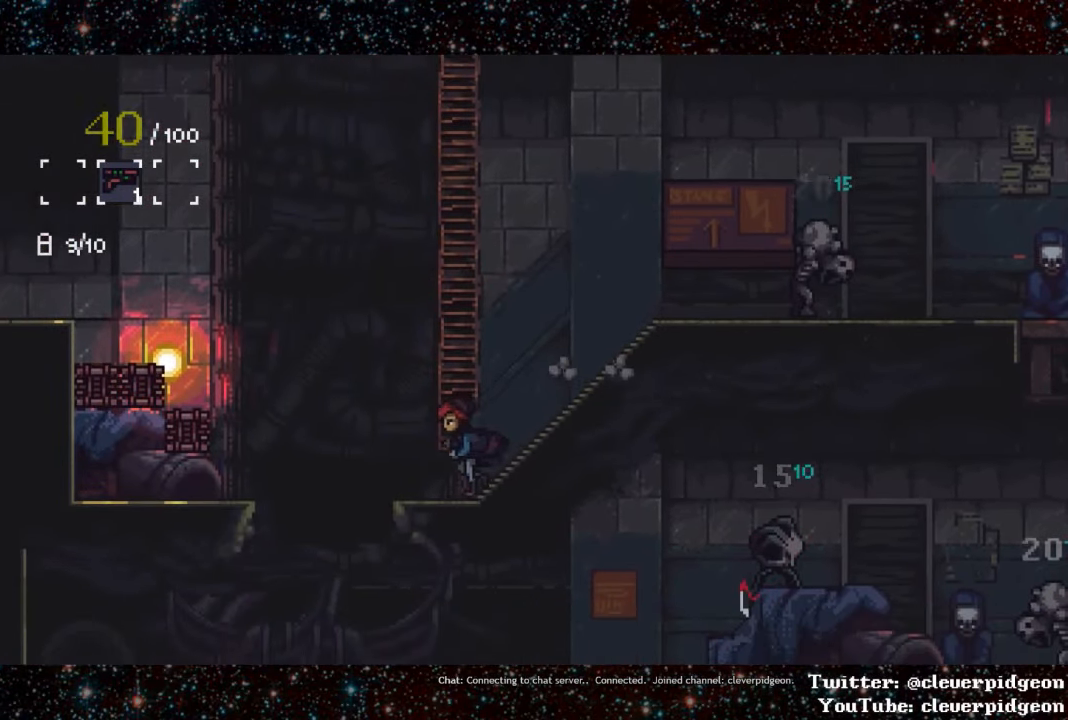
{"buttons": ["CROSS", "DPAD_LEFT"], "events": [[183, "CROSS", "down"]]}
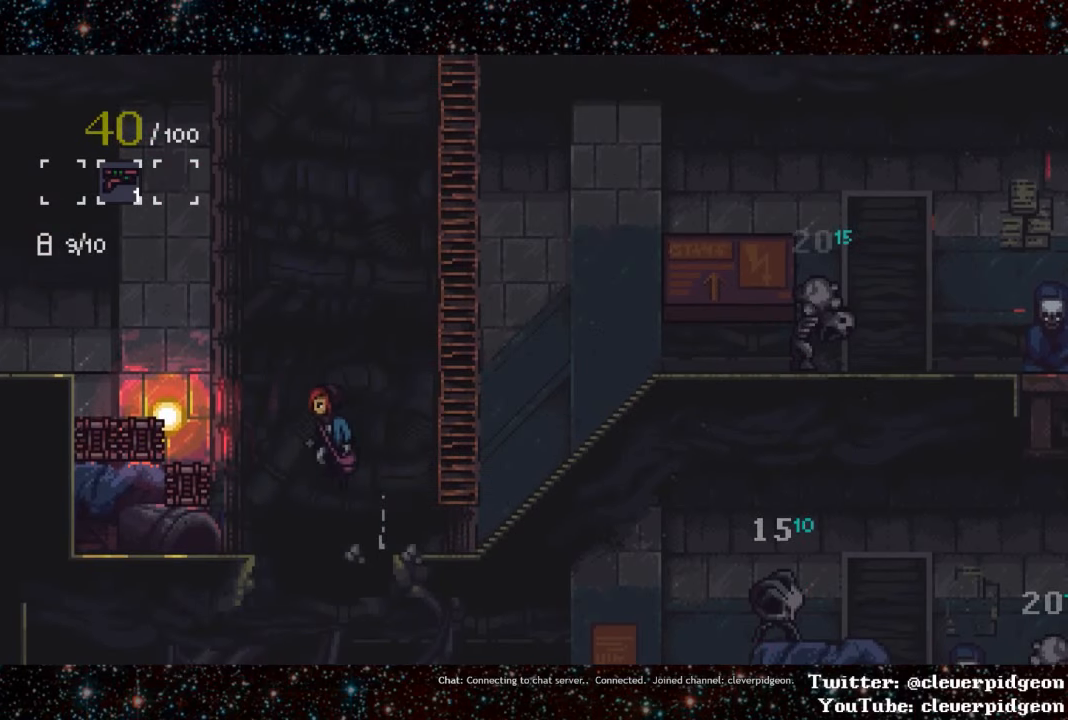
{"buttons": ["R1", "DPAD_LEFT"], "events": [[116, "CROSS", "up"], [366, "R1", "down"]]}
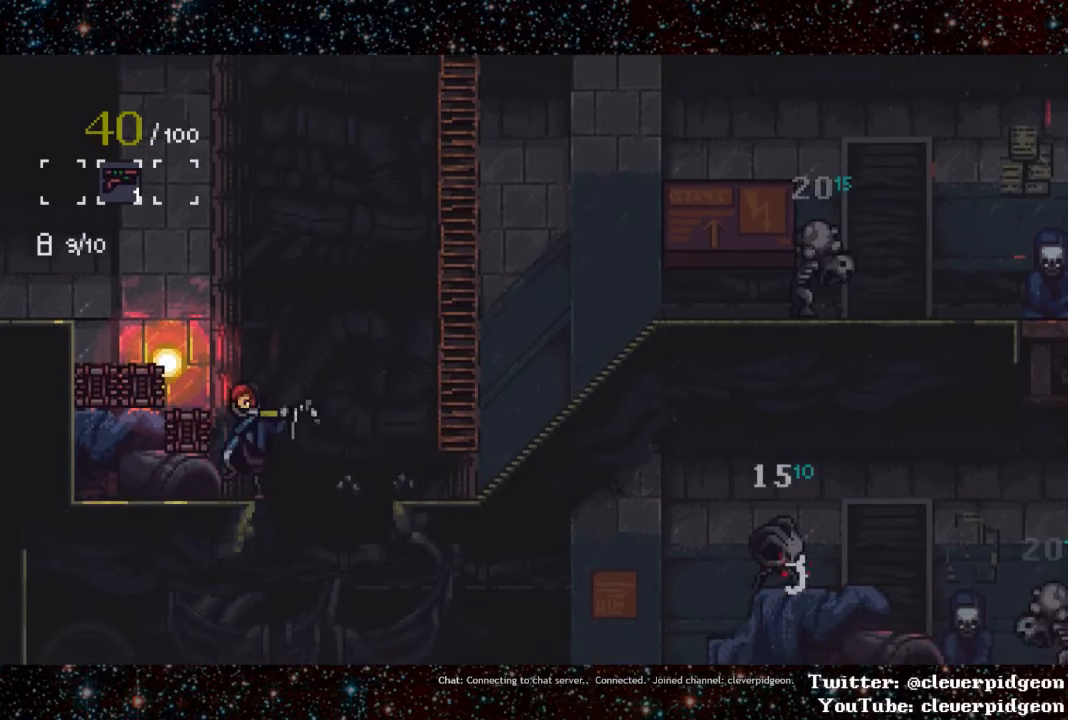
{"buttons": ["DPAD_LEFT"], "events": [[16, "R1", "up"]]}
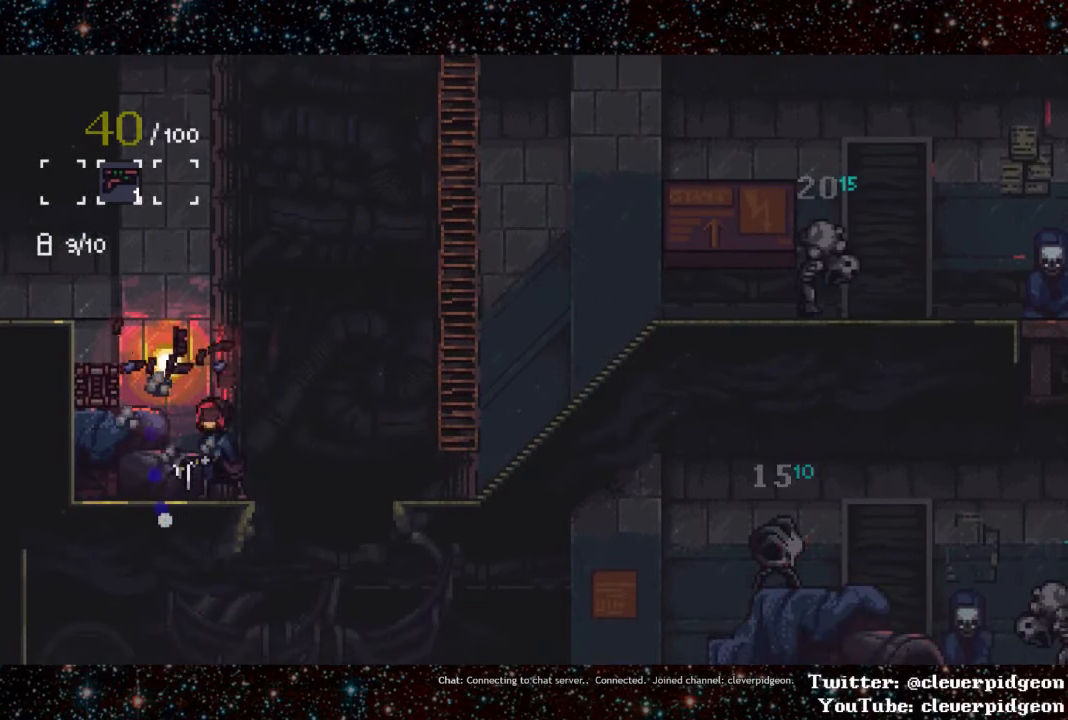
{"buttons": ["DPAD_LEFT"], "events": [[116, "CROSS", "down"], [316, "CROSS", "up"]]}
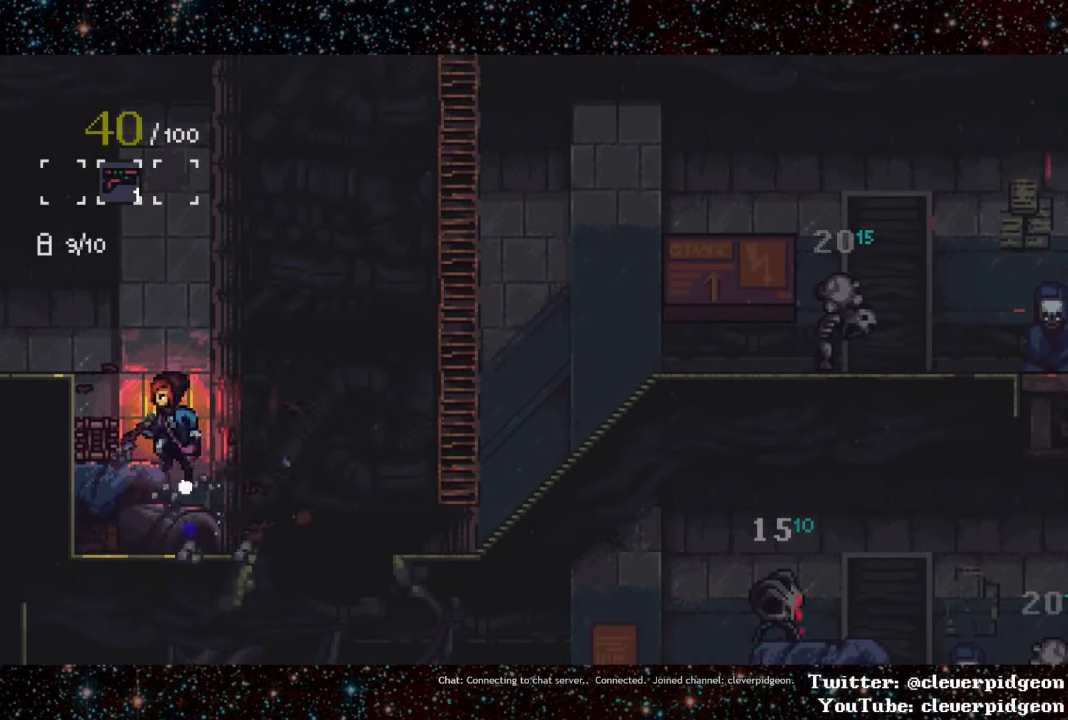
{"buttons": ["DPAD_LEFT"], "events": [[83, "CROSS", "down"], [250, "CROSS", "up"]]}
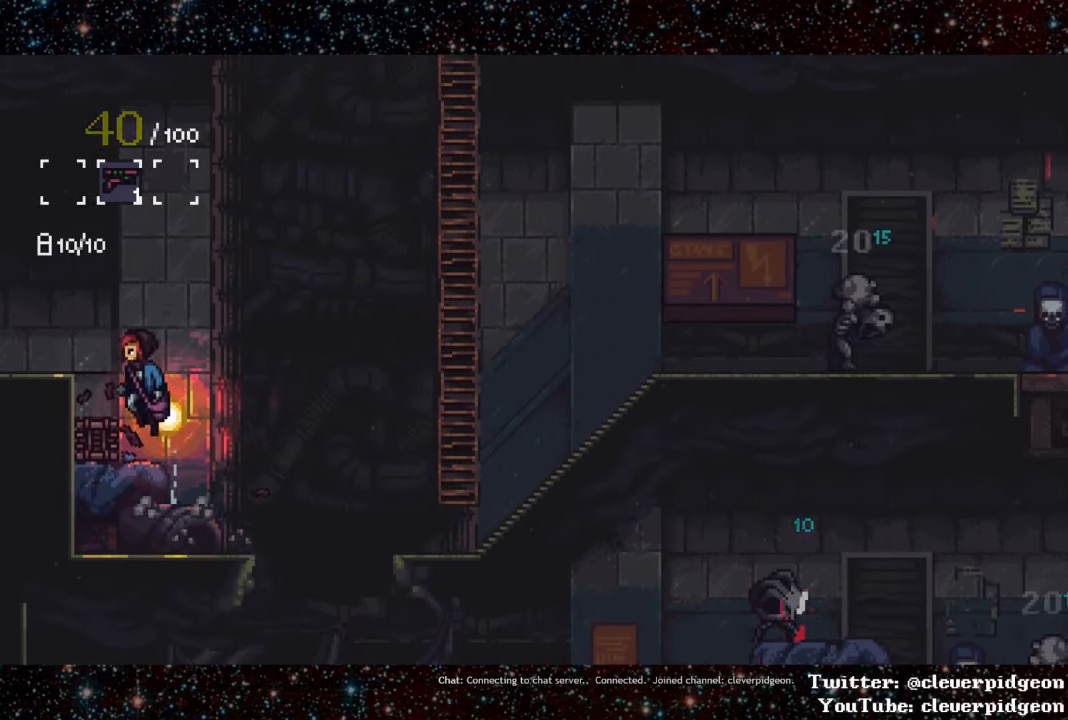
{"buttons": ["DPAD_LEFT"], "events": [[83, "CROSS", "down"], [266, "CROSS", "up"]]}
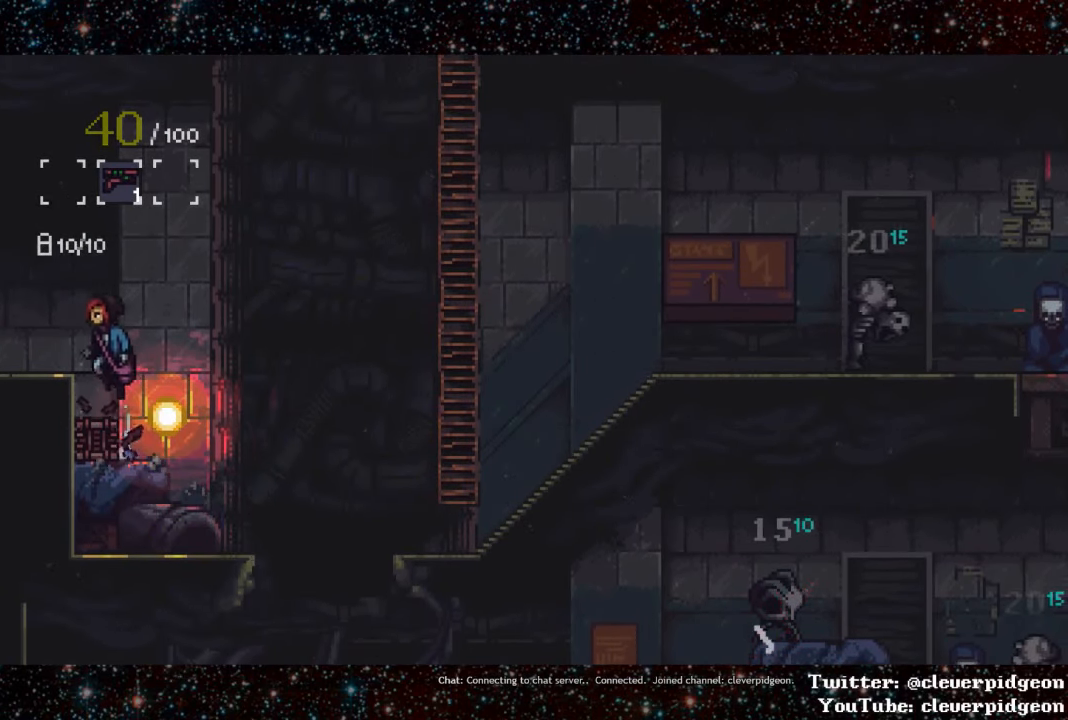
{"buttons": ["DPAD_LEFT"], "events": [[183, "CROSS", "down"], [366, "CROSS", "up"]]}
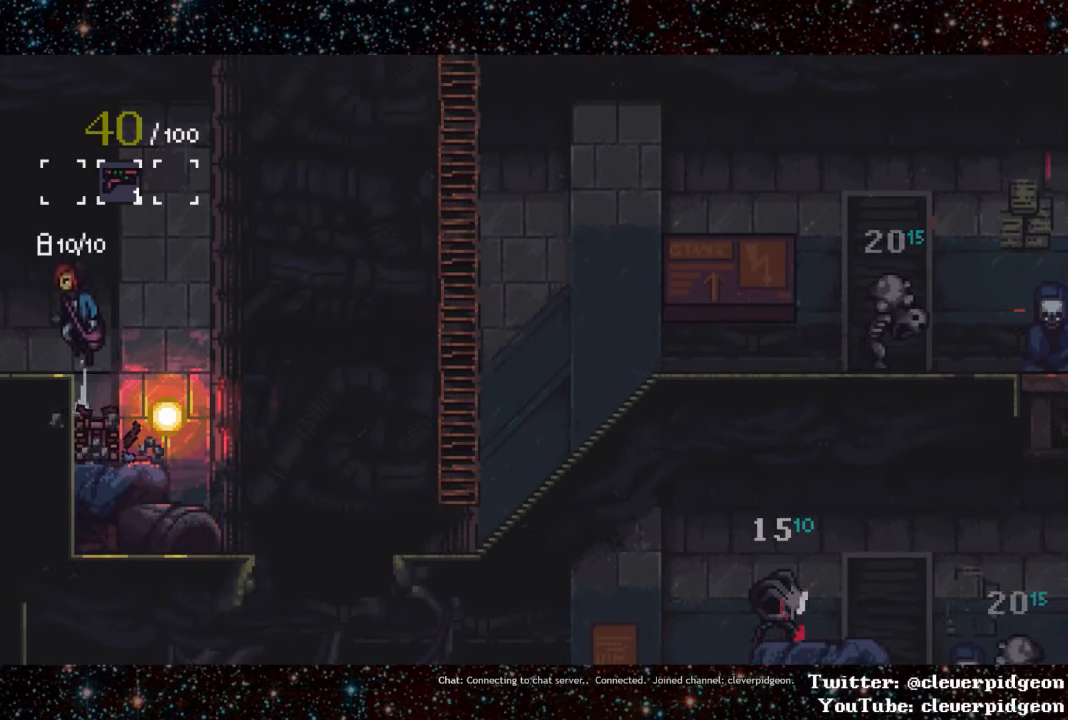
{"buttons": ["L1", "DPAD_LEFT"], "events": [[133, "DPAD_LEFT", "up"], [200, "DPAD_LEFT", "down"], [466, "L1", "down"]]}